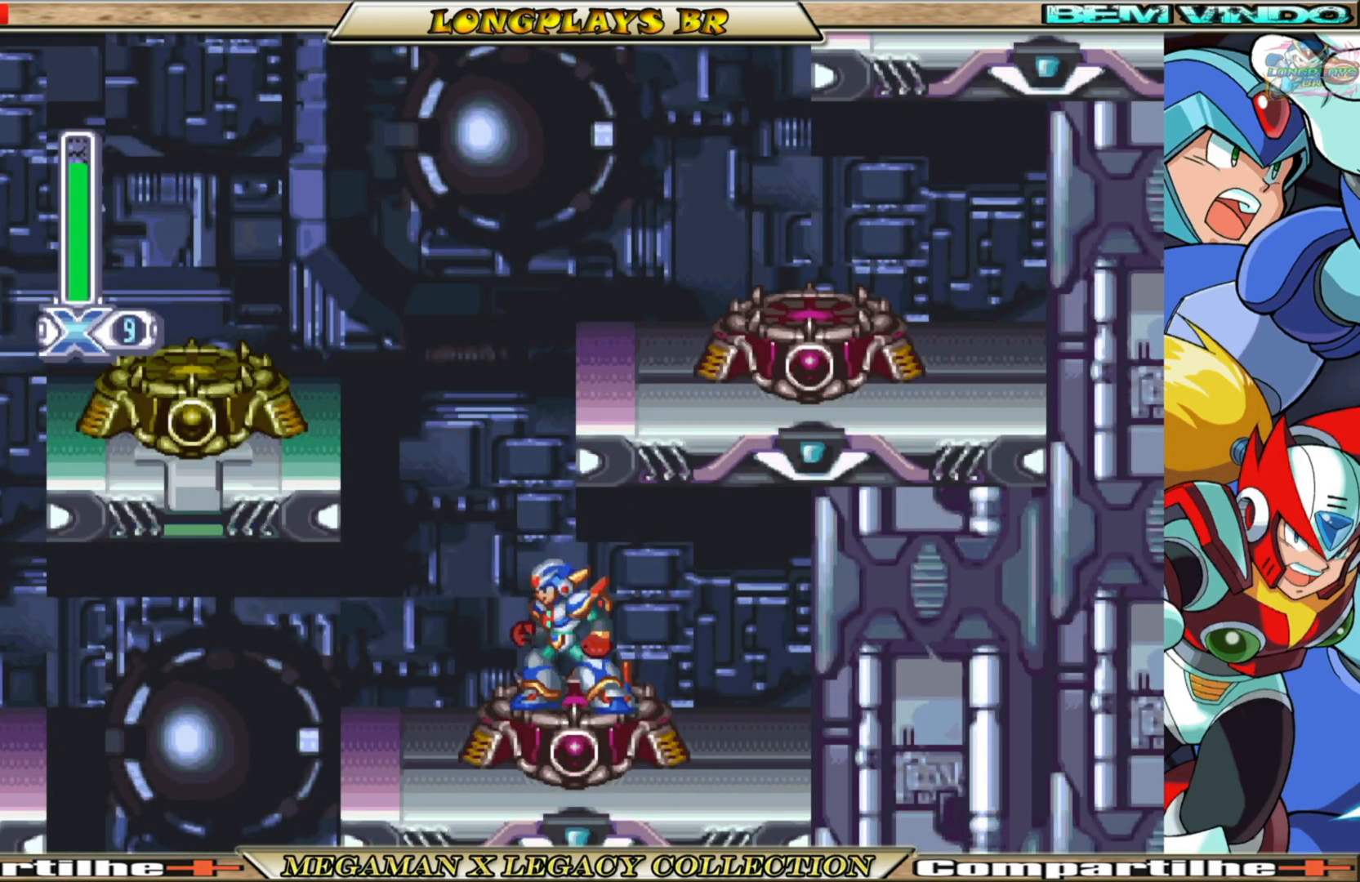
Gameplay with a controller (Xbox layout); each line is a JSON object with the inputs held at the frame after it. "events" lists button and stick changes between this image and that frame as [ms after this image, input, new state], when the widget could be followed in between. Not read: L3 R3.
{"buttons": ["DPAD_LEFT"], "left_stick": "center", "right_stick": "center", "events": [[383, "DPAD_LEFT", "down"]]}
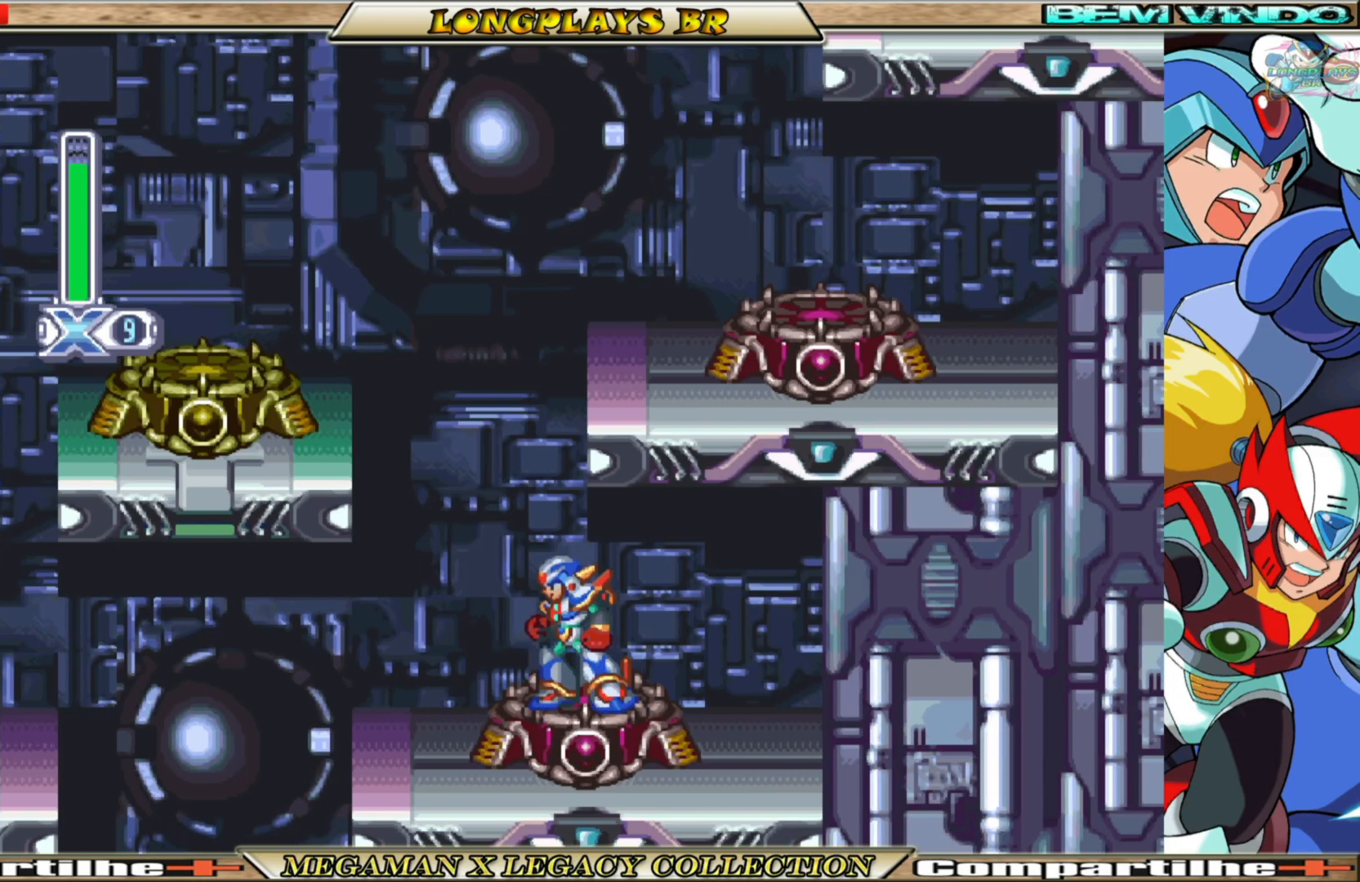
{"buttons": ["A", "DPAD_LEFT"], "left_stick": "center", "right_stick": "center", "events": [[67, "DPAD_LEFT", "up"], [250, "A", "down"], [250, "DPAD_LEFT", "down"]]}
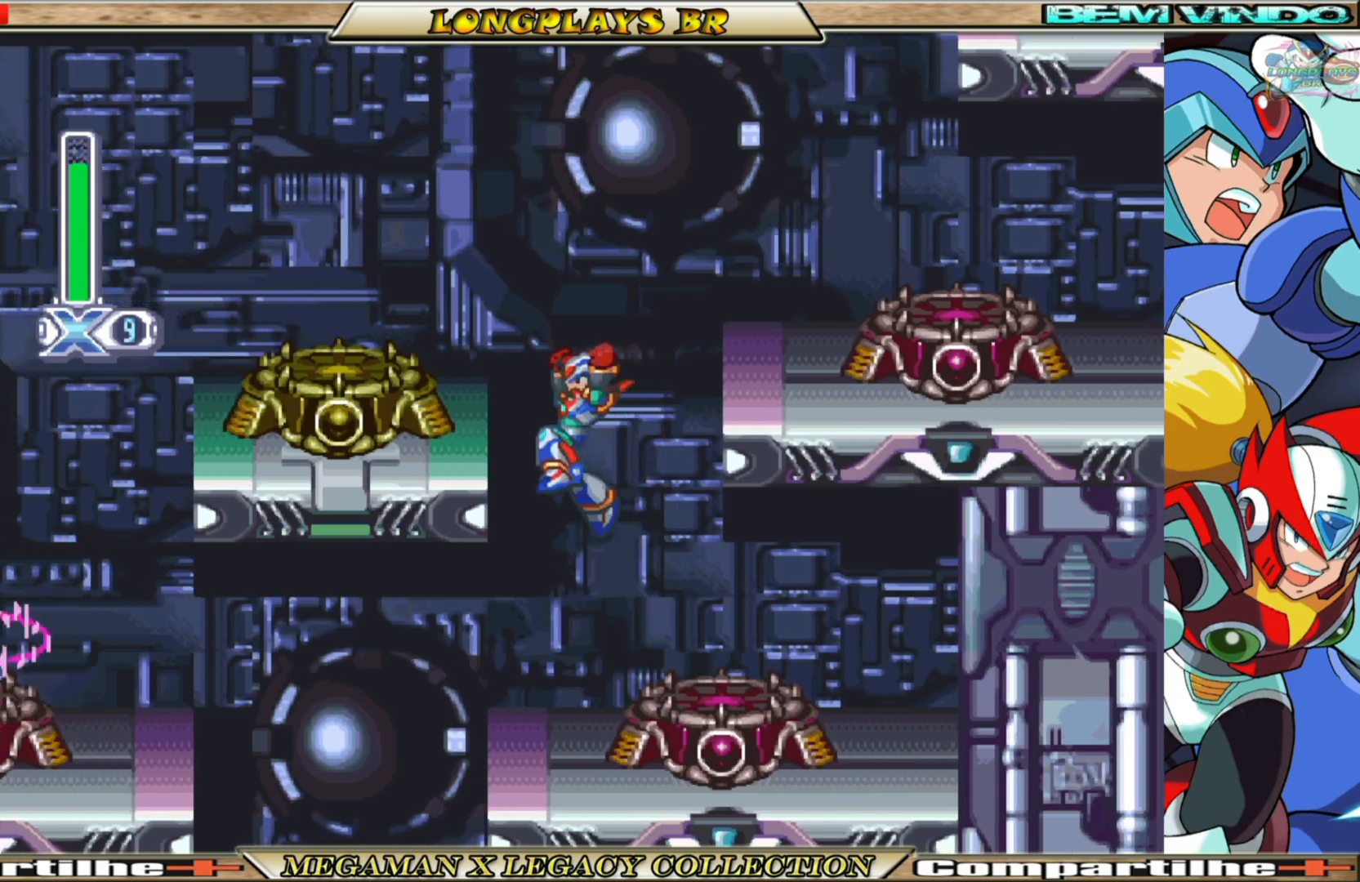
{"buttons": ["A", "DPAD_LEFT"], "left_stick": "center", "right_stick": "center", "events": [[50, "A", "up"], [117, "A", "down"]]}
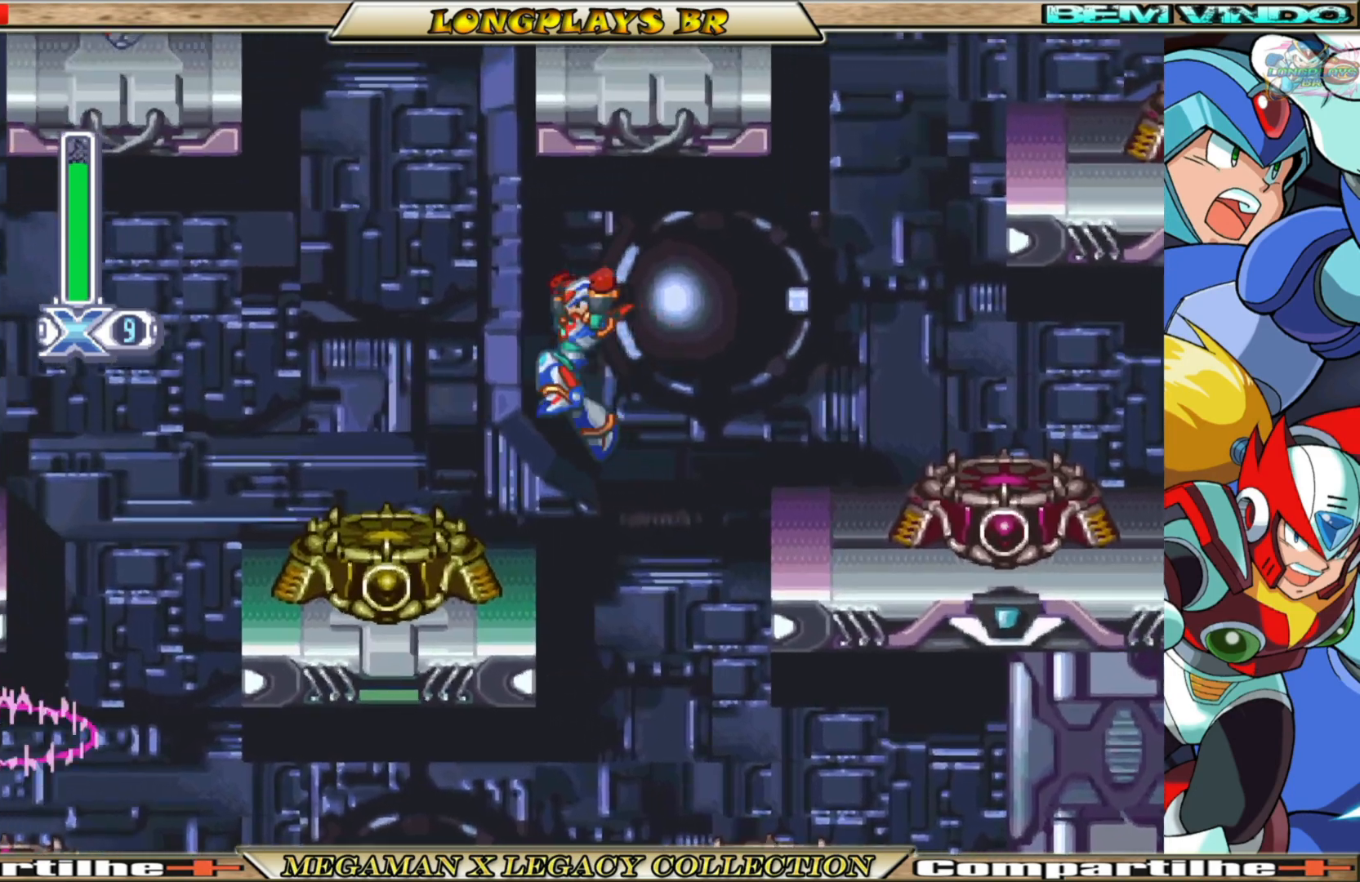
{"buttons": ["A", "DPAD_LEFT"], "left_stick": "center", "right_stick": "center", "events": [[33, "A", "up"], [383, "A", "down"]]}
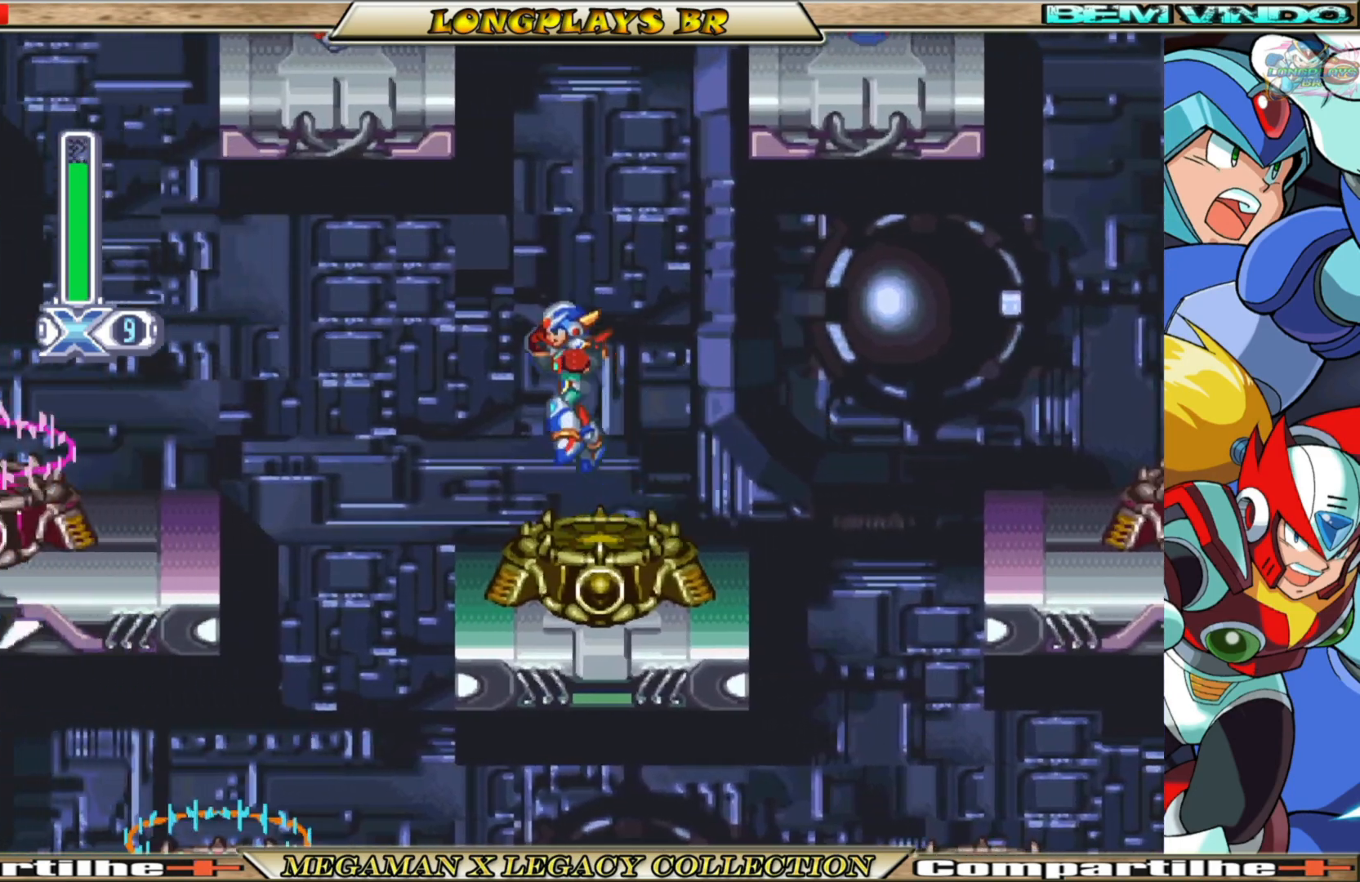
{"buttons": ["A", "DPAD_LEFT"], "left_stick": "center", "right_stick": "center", "events": [[83, "DPAD_LEFT", "up"], [200, "A", "up"], [250, "A", "down"], [400, "DPAD_LEFT", "down"]]}
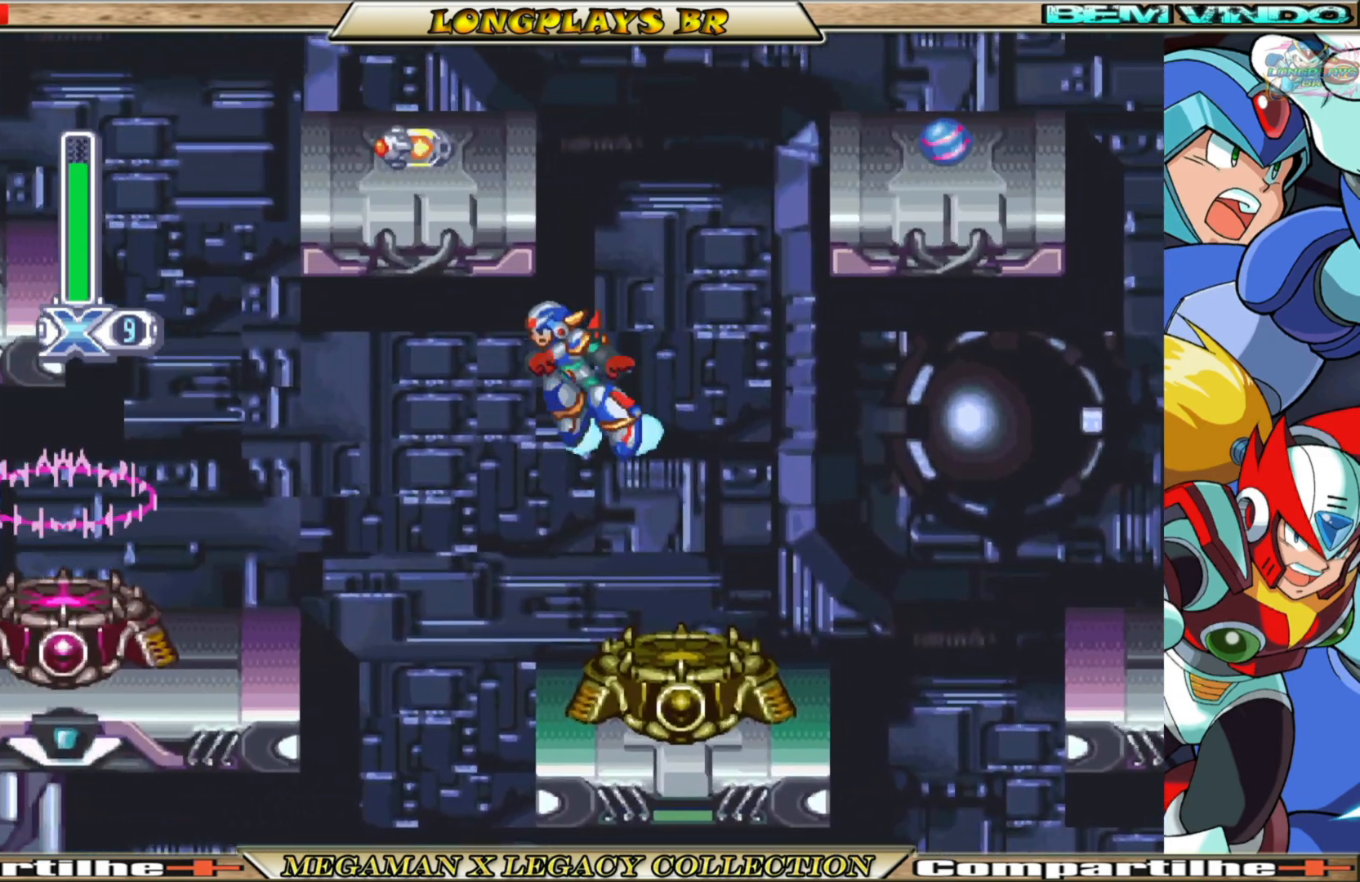
{"buttons": ["A", "DPAD_LEFT"], "left_stick": "center", "right_stick": "center", "events": [[183, "A", "up"], [333, "A", "down"]]}
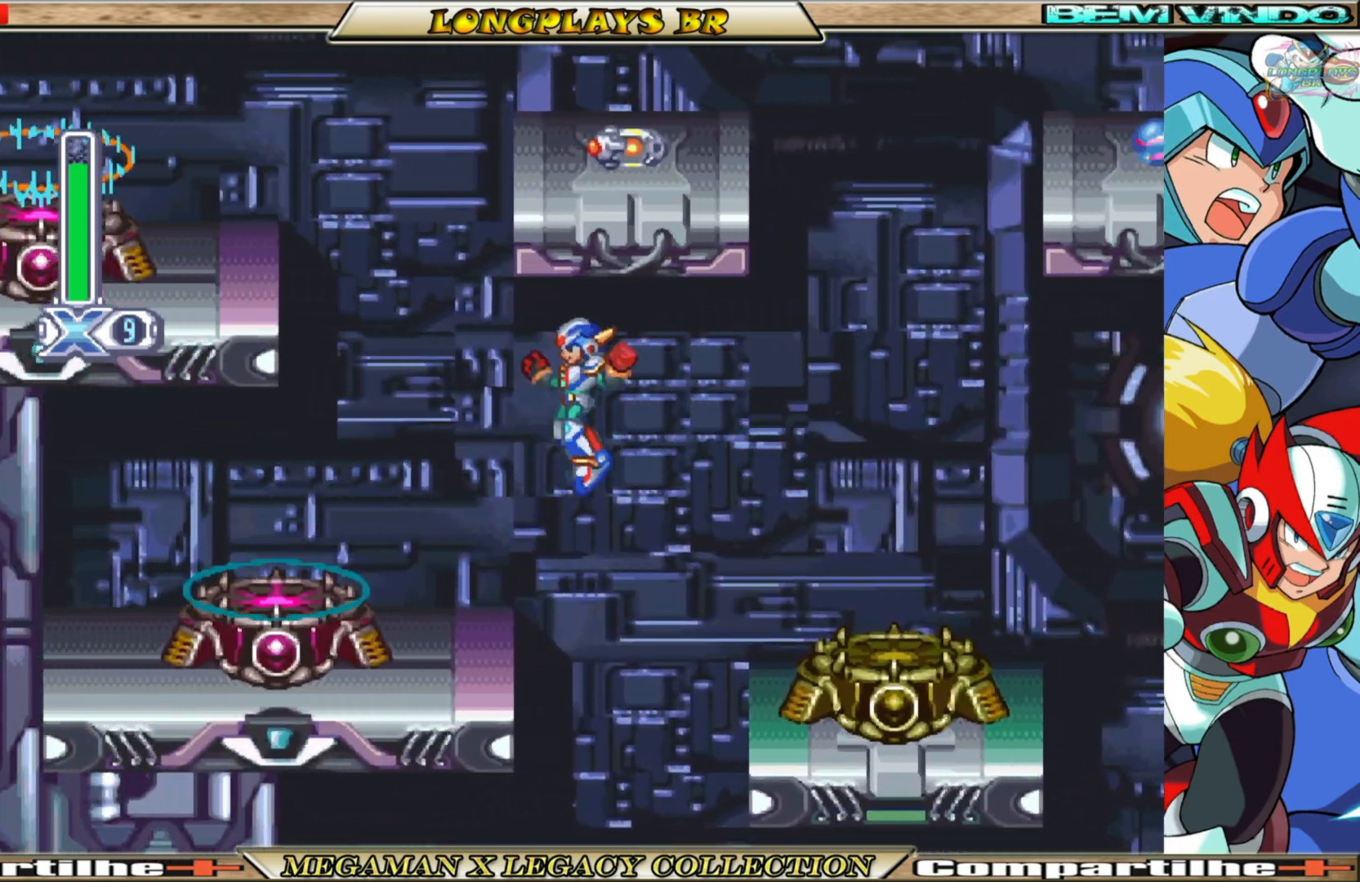
{"buttons": ["A", "DPAD_LEFT"], "left_stick": "center", "right_stick": "center", "events": [[33, "A", "up"], [217, "DPAD_LEFT", "up"], [333, "A", "down"], [400, "DPAD_LEFT", "down"]]}
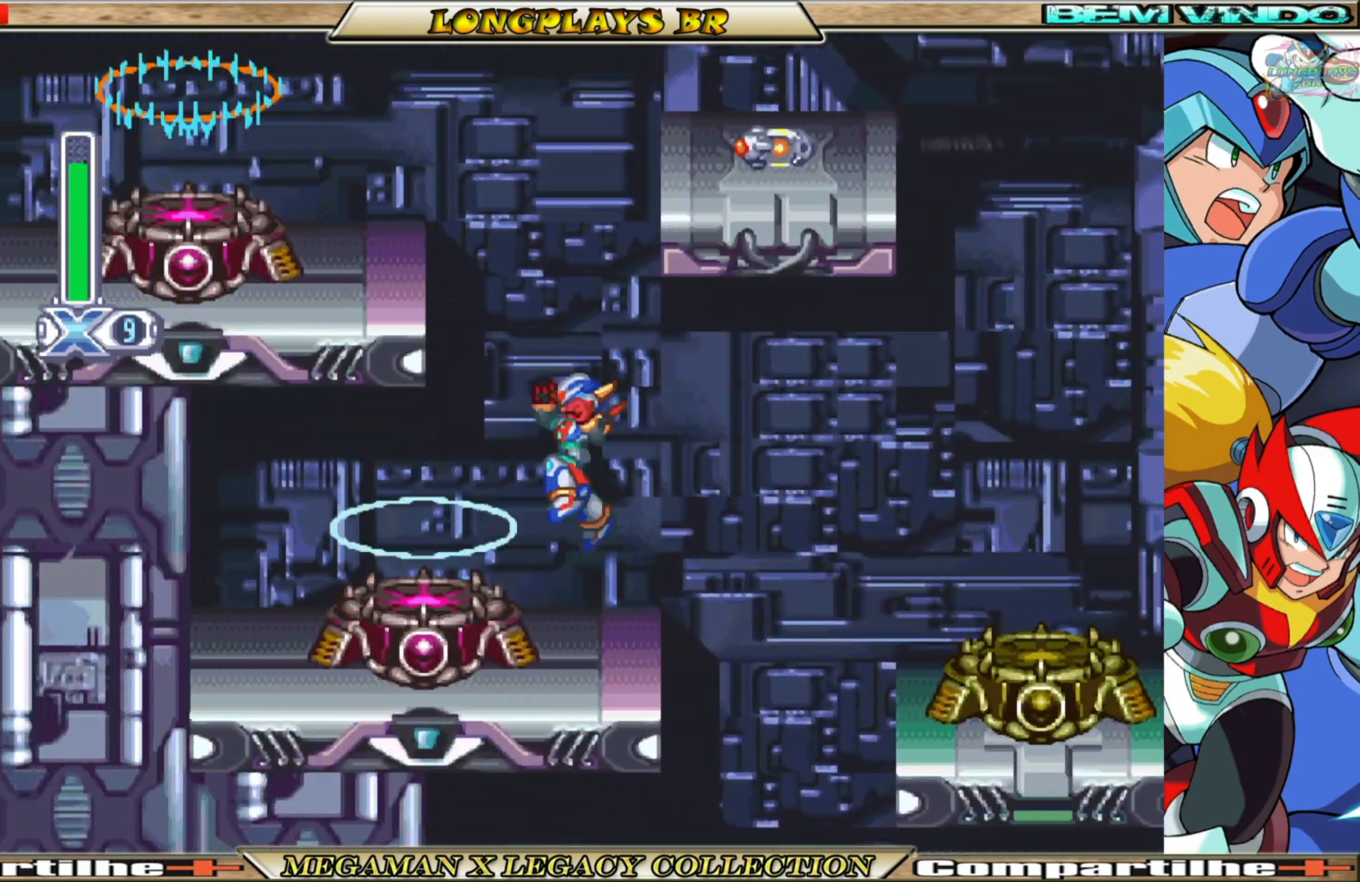
{"buttons": ["A", "DPAD_RIGHT"], "left_stick": "center", "right_stick": "center", "events": [[200, "A", "up"], [283, "DPAD_LEFT", "up"], [300, "A", "down"], [383, "DPAD_RIGHT", "down"]]}
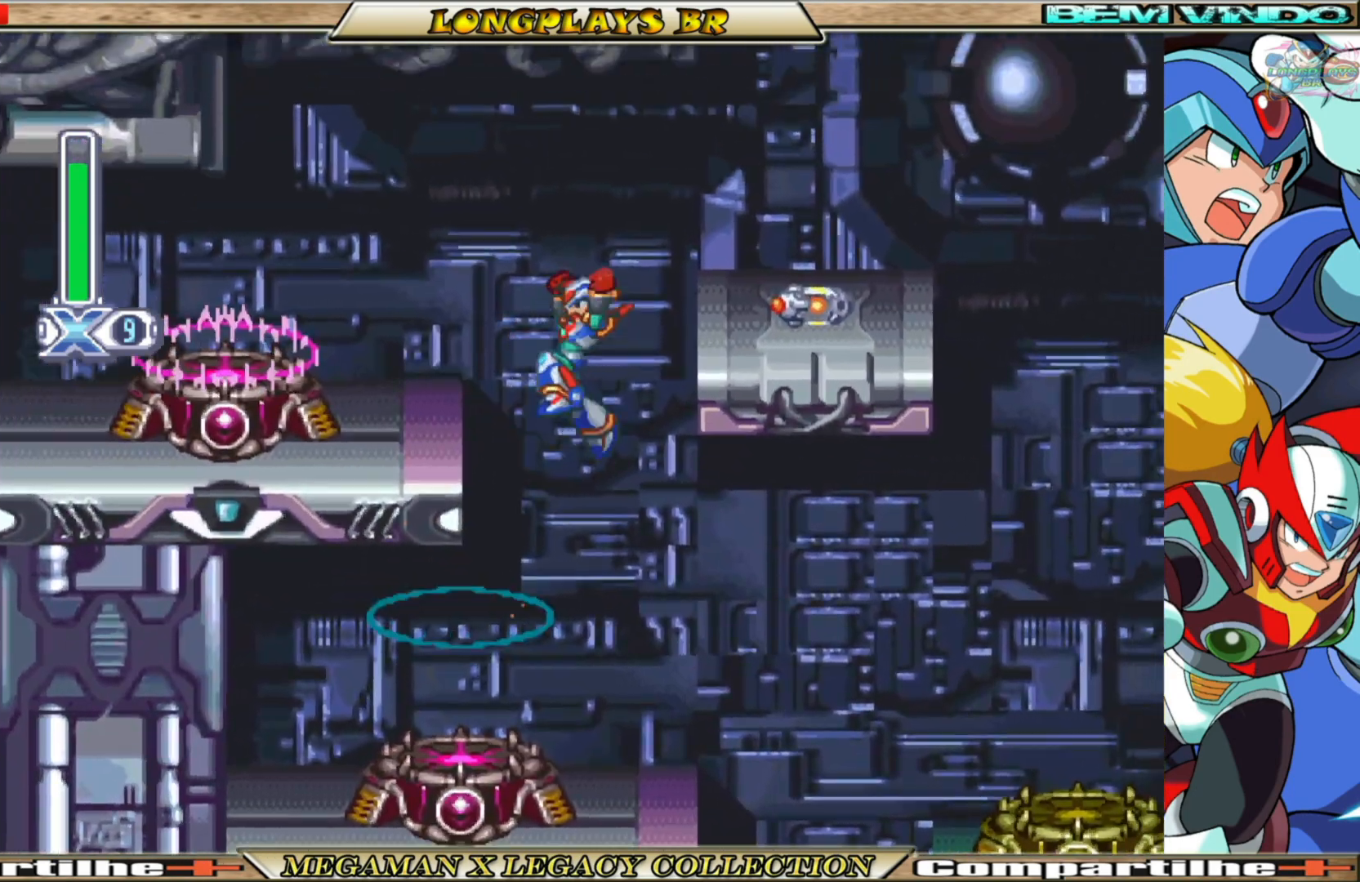
{"buttons": ["DPAD_RIGHT"], "left_stick": "center", "right_stick": "center", "events": [[150, "A", "up"], [250, "A", "down"], [467, "A", "up"]]}
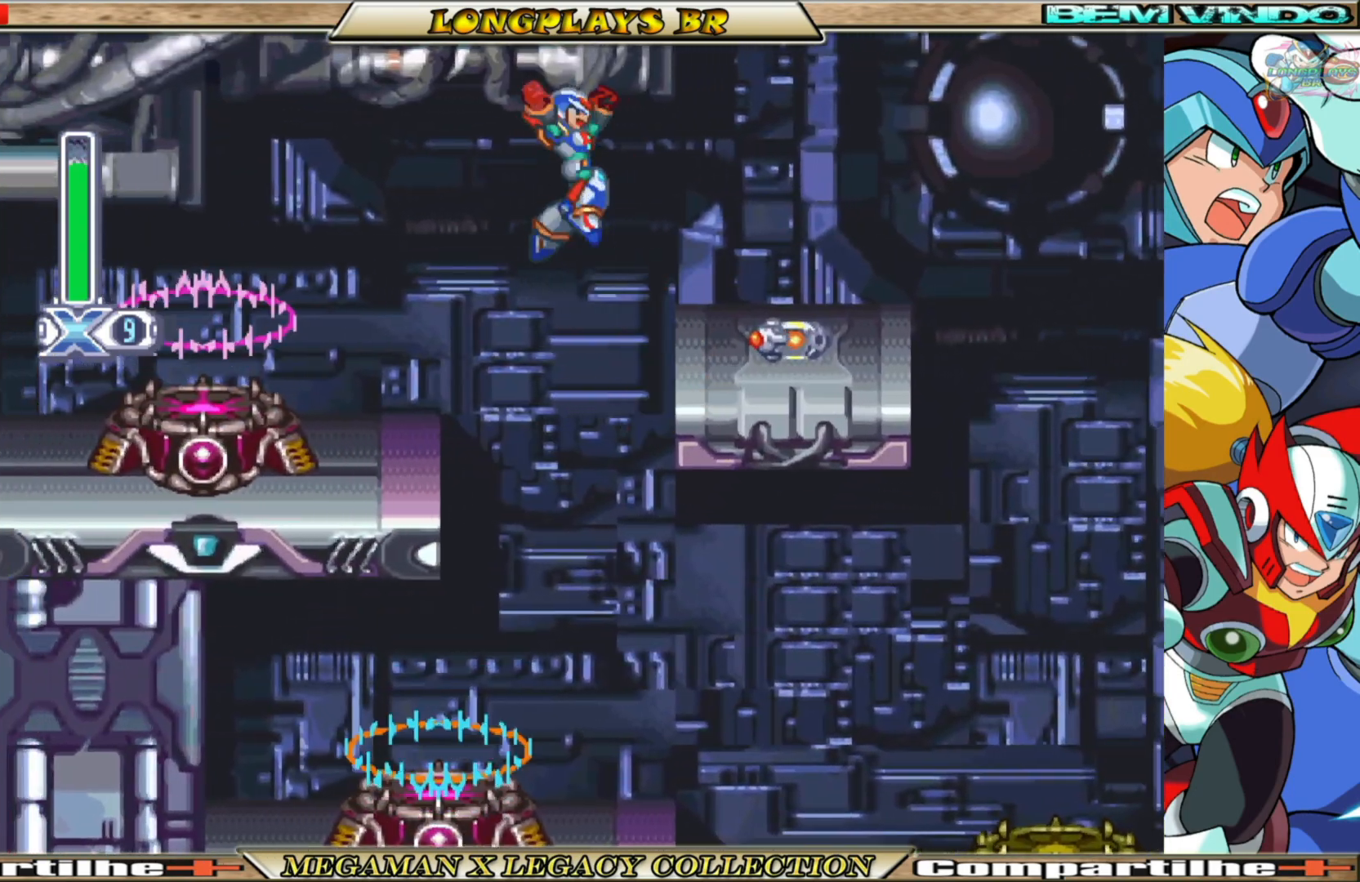
{"buttons": ["B", "DPAD_RIGHT"], "left_stick": "center", "right_stick": "center", "events": [[400, "B", "down"]]}
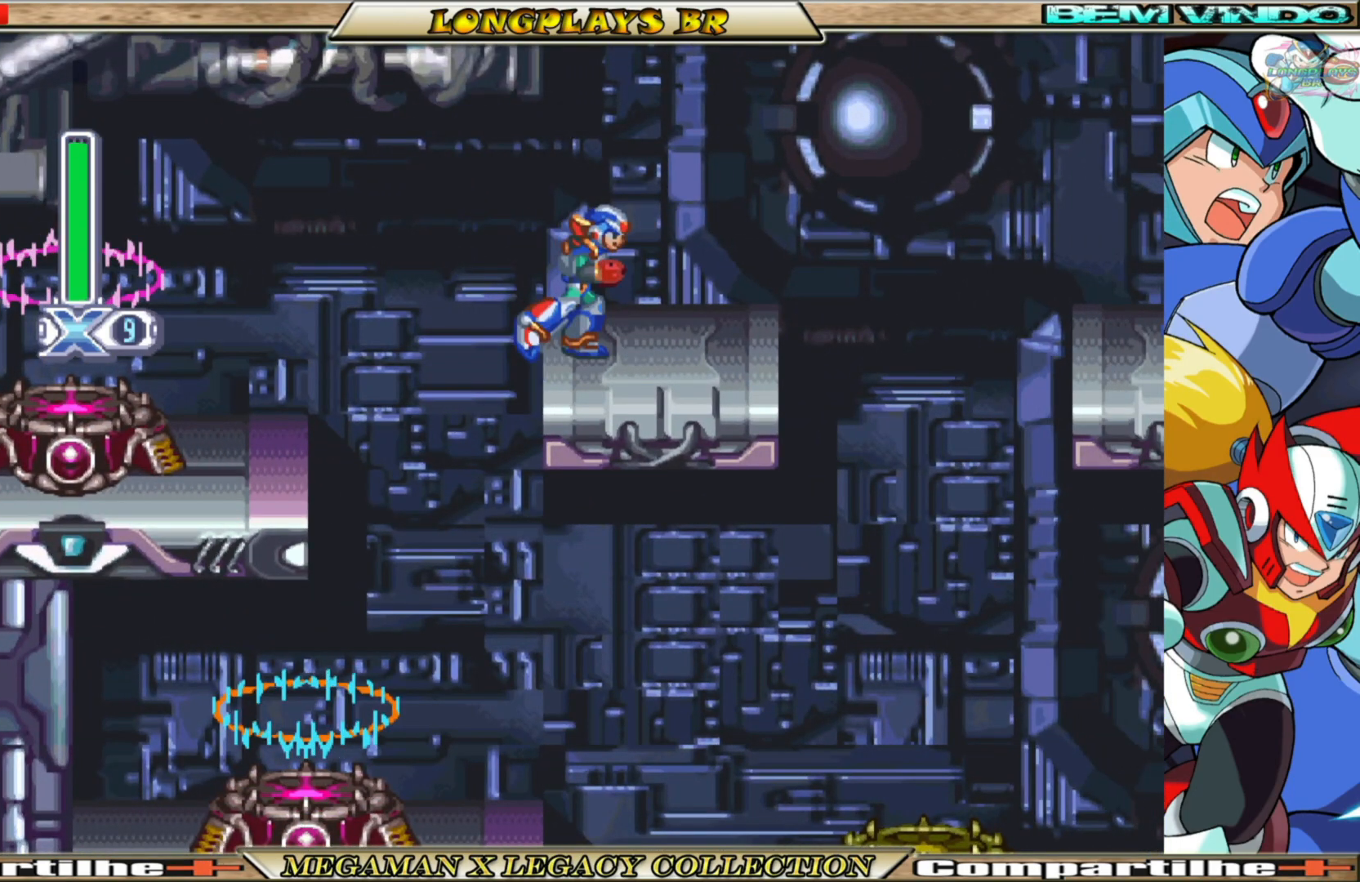
{"buttons": ["A", "B", "DPAD_RIGHT"], "left_stick": "center", "right_stick": "center", "events": [[133, "A", "down"]]}
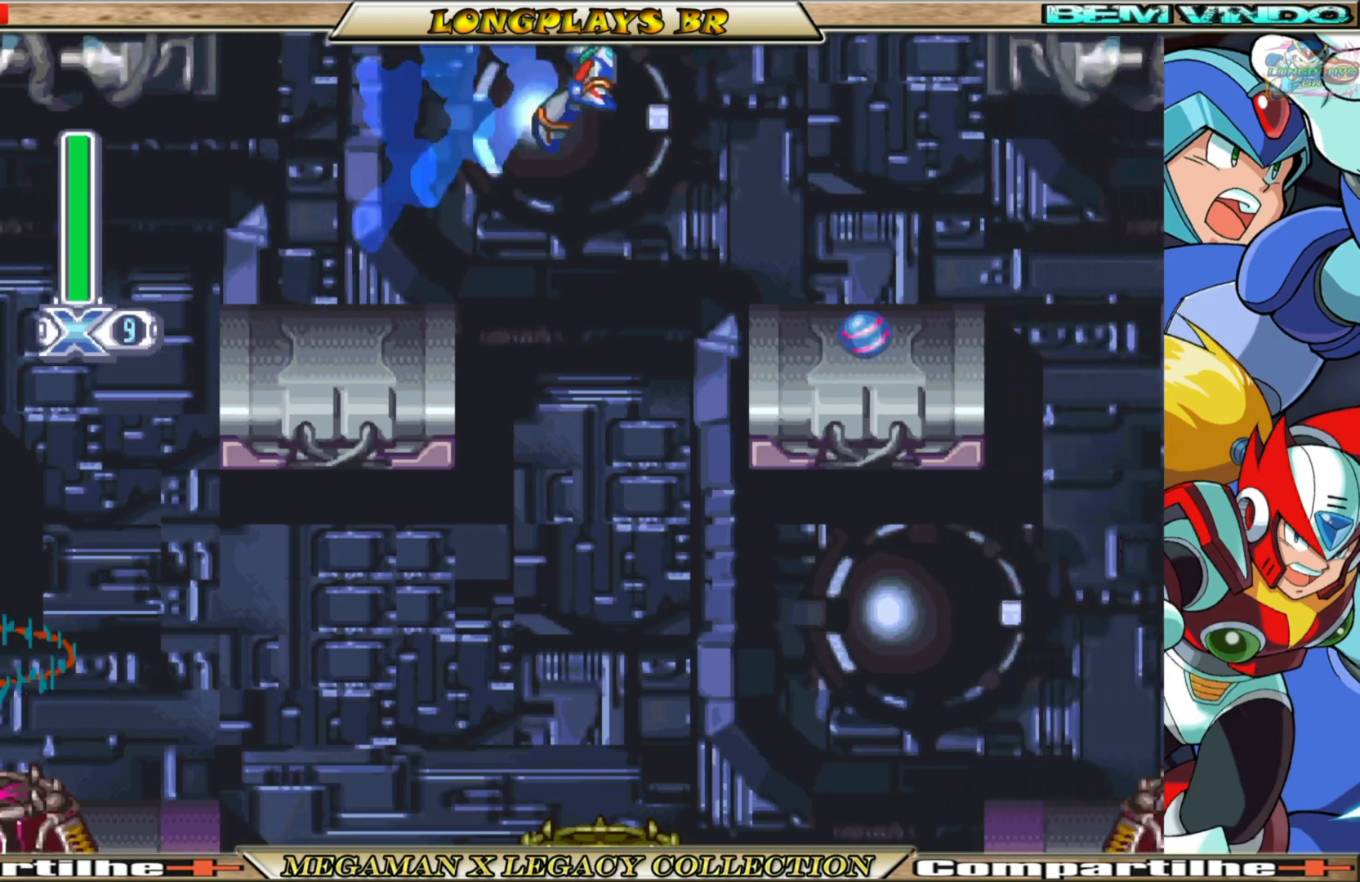
{"buttons": ["DPAD_RIGHT"], "left_stick": "center", "right_stick": "center", "events": [[100, "A", "up"], [150, "B", "up"], [300, "DPAD_RIGHT", "up"], [433, "DPAD_RIGHT", "down"]]}
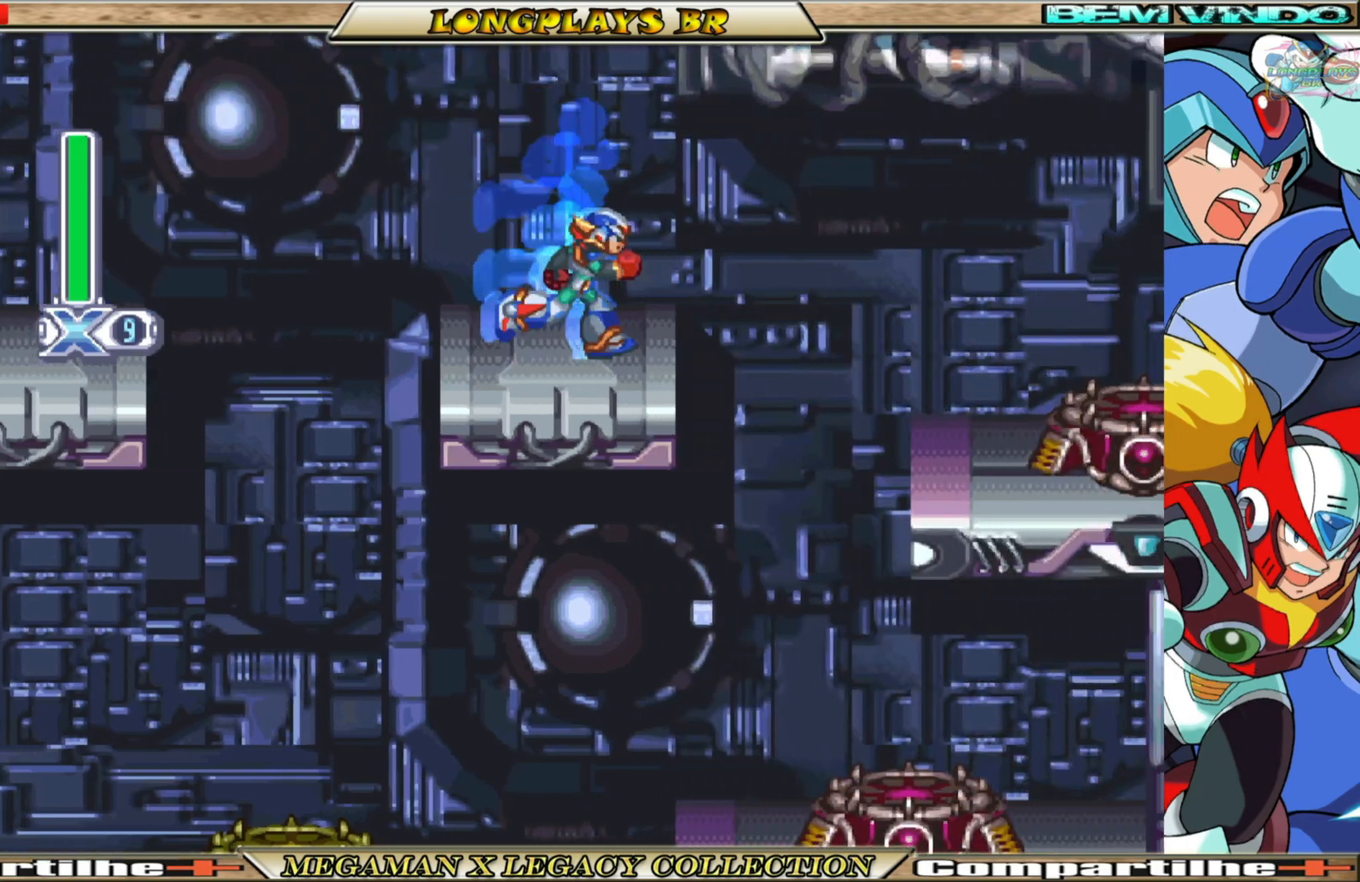
{"buttons": ["DPAD_LEFT"], "left_stick": "center", "right_stick": "center", "events": [[67, "B", "down"], [350, "DPAD_RIGHT", "up"], [400, "B", "up"], [483, "DPAD_LEFT", "down"]]}
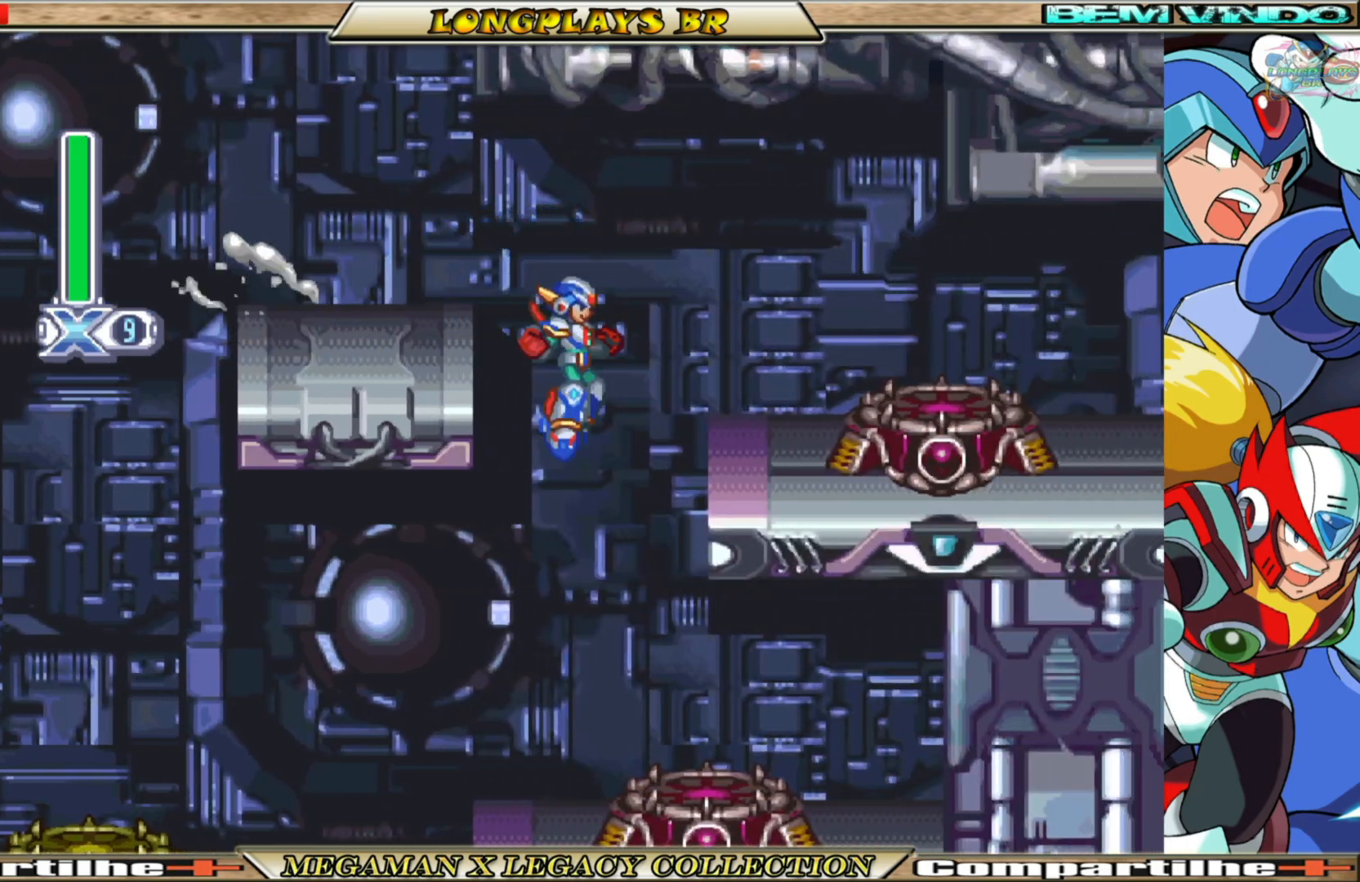
{"buttons": ["DPAD_LEFT"], "left_stick": "center", "right_stick": "center", "events": []}
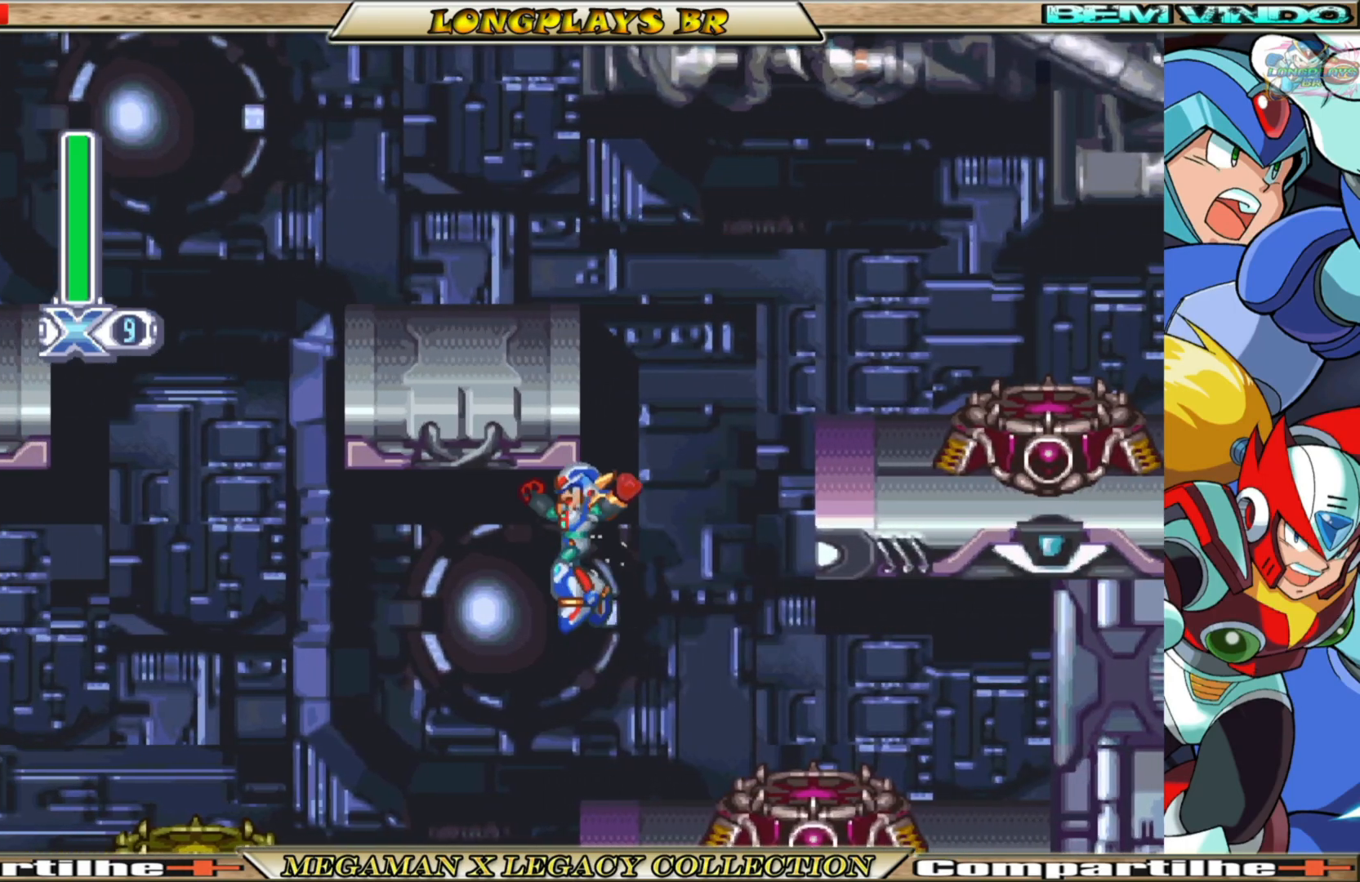
{"buttons": [], "left_stick": "center", "right_stick": "center", "events": [[467, "DPAD_LEFT", "up"]]}
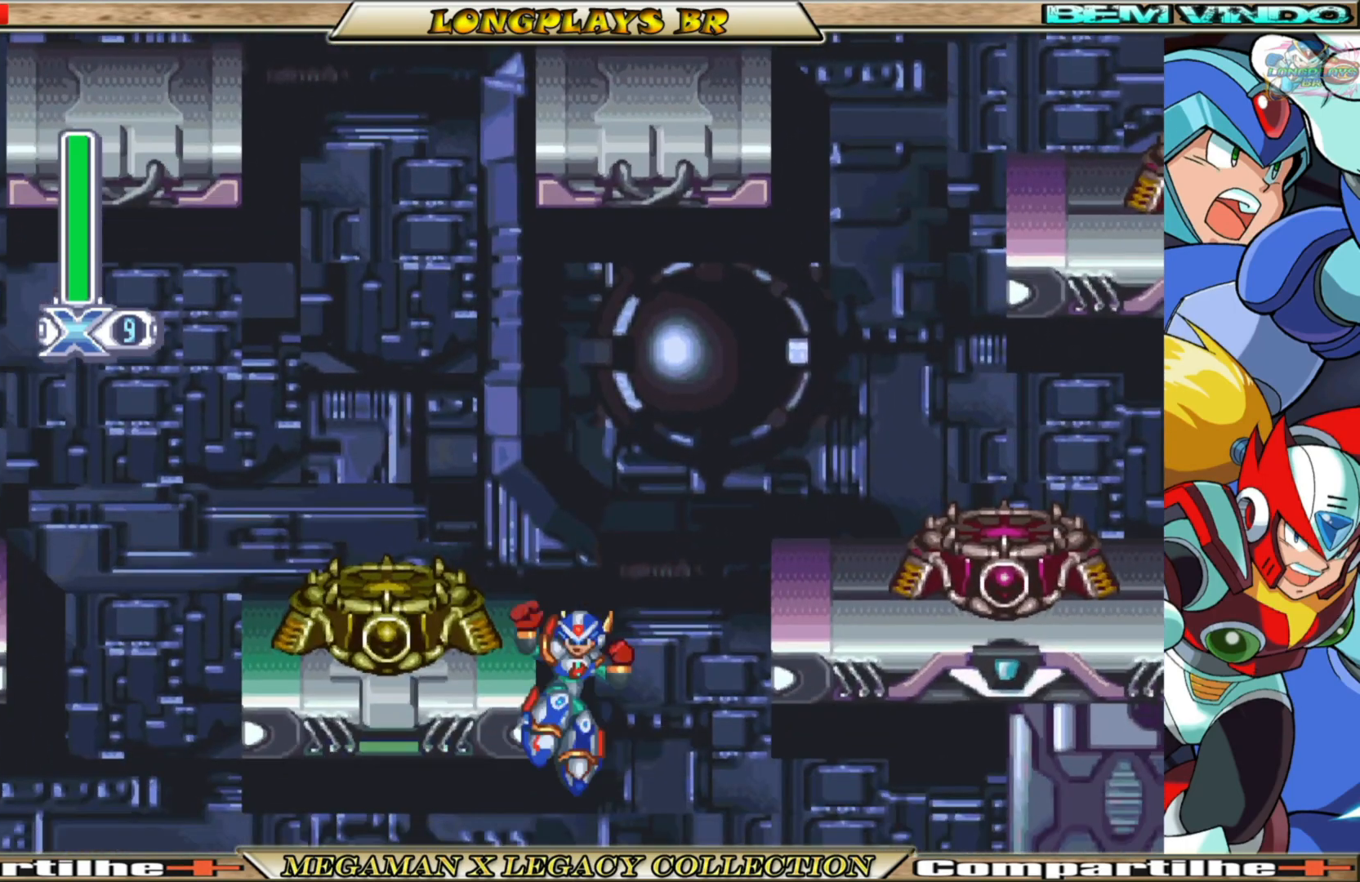
{"buttons": ["DPAD_LEFT"], "left_stick": "center", "right_stick": "center", "events": [[250, "DPAD_LEFT", "down"]]}
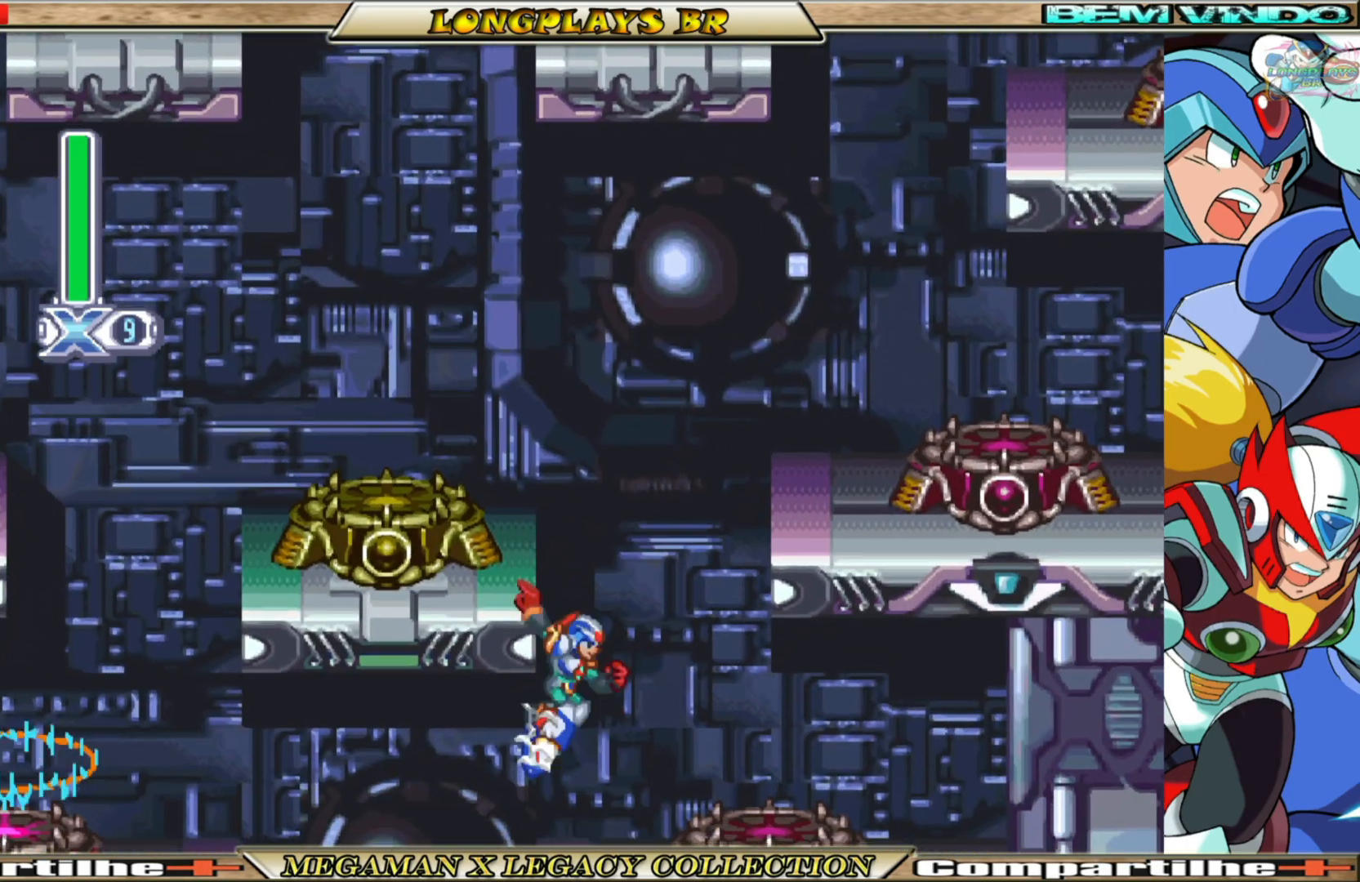
{"buttons": [], "left_stick": "center", "right_stick": "center", "events": [[500, "DPAD_LEFT", "up"]]}
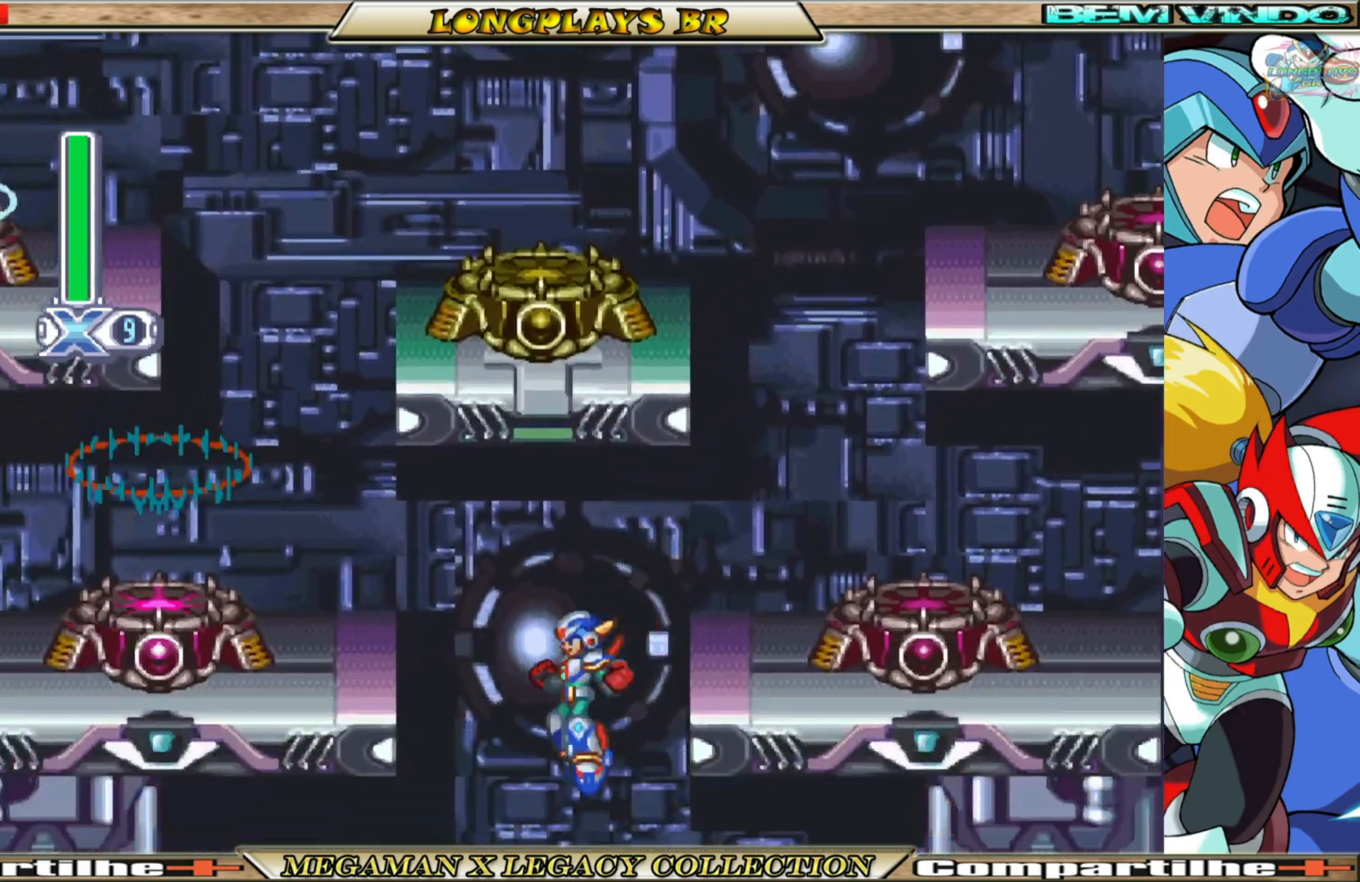
{"buttons": ["B", "DPAD_LEFT"], "left_stick": "center", "right_stick": "center", "events": [[417, "DPAD_LEFT", "down"], [500, "B", "down"]]}
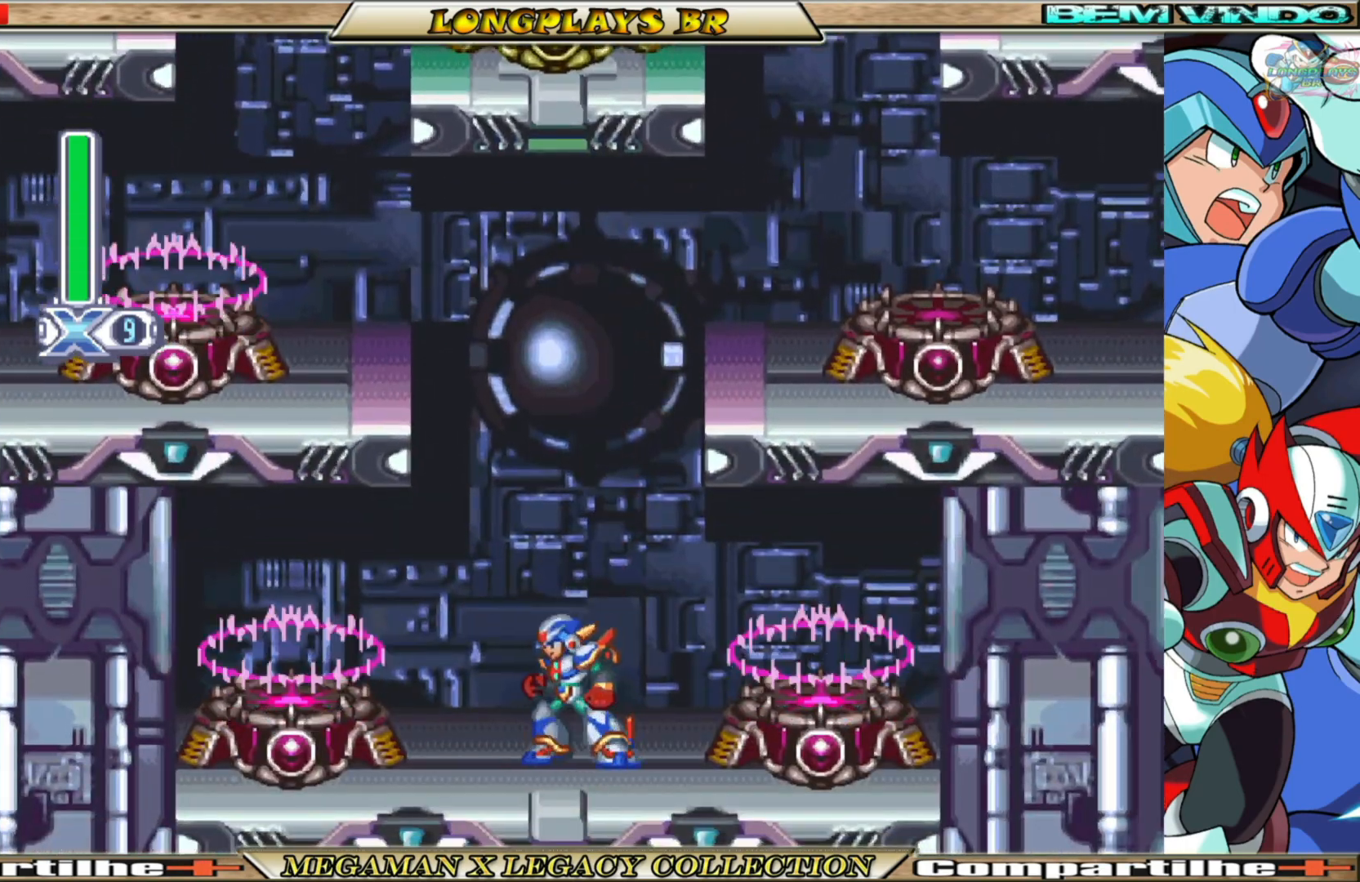
{"buttons": ["B", "DPAD_RIGHT"], "left_stick": "center", "right_stick": "center", "events": [[150, "DPAD_LEFT", "up"], [217, "B", "up"], [250, "DPAD_RIGHT", "down"], [467, "B", "down"]]}
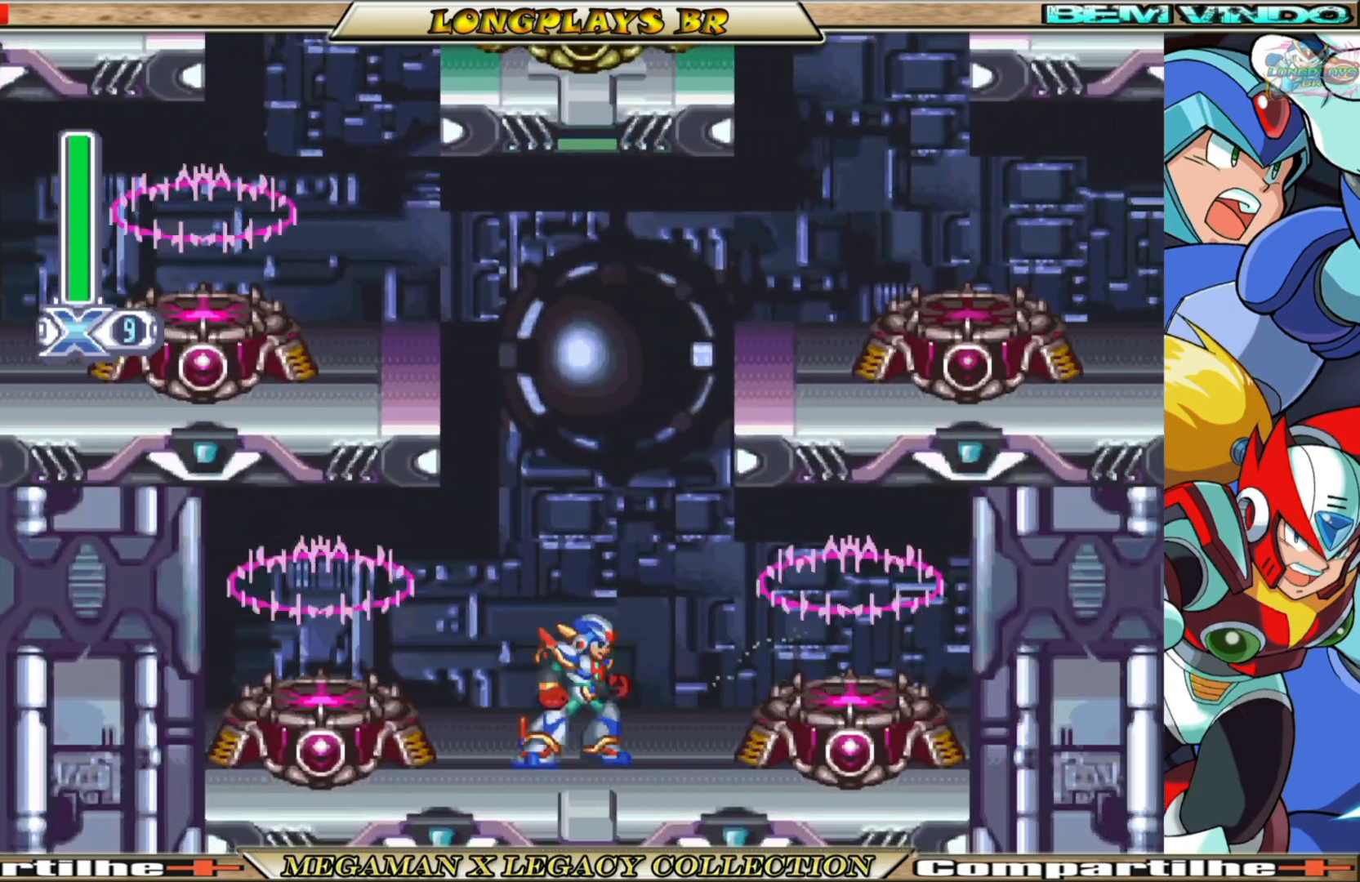
{"buttons": [], "left_stick": "center", "right_stick": "center", "events": [[117, "A", "down"], [283, "A", "up"], [283, "B", "up"], [417, "DPAD_RIGHT", "up"]]}
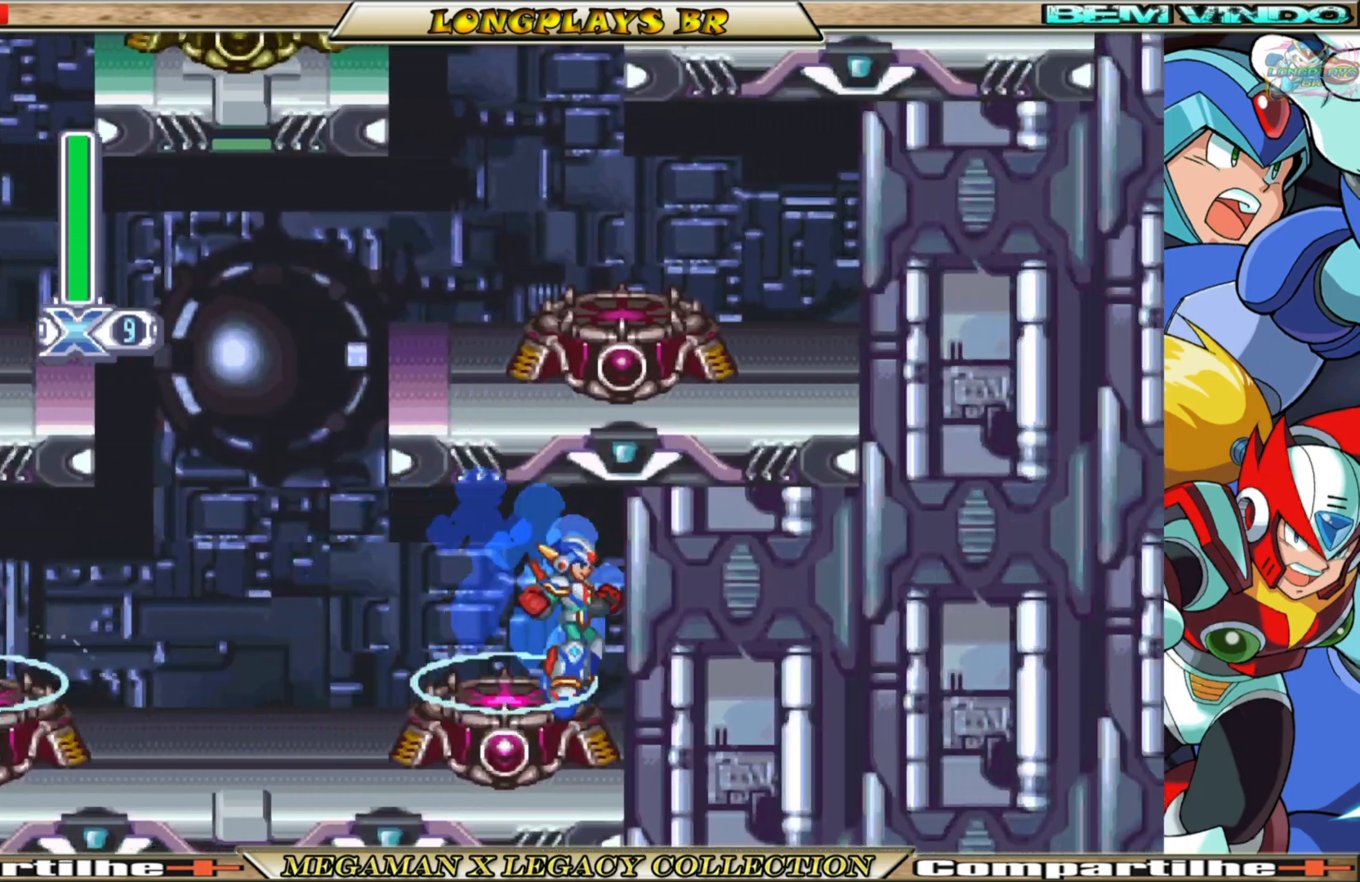
{"buttons": ["DPAD_LEFT"], "left_stick": "center", "right_stick": "center", "events": [[150, "DPAD_LEFT", "down"]]}
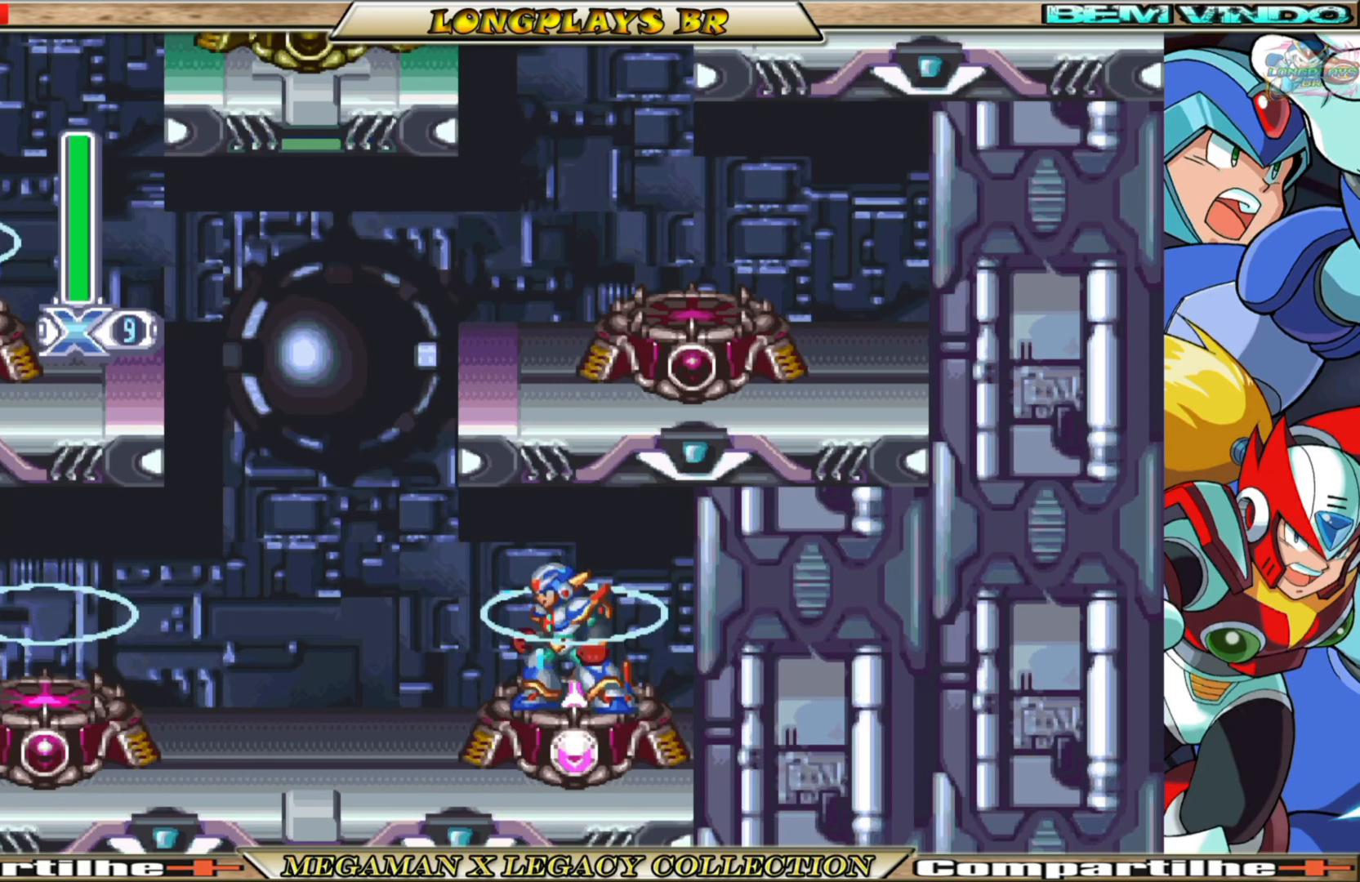
{"buttons": [], "left_stick": "center", "right_stick": "center", "events": [[183, "DPAD_LEFT", "up"]]}